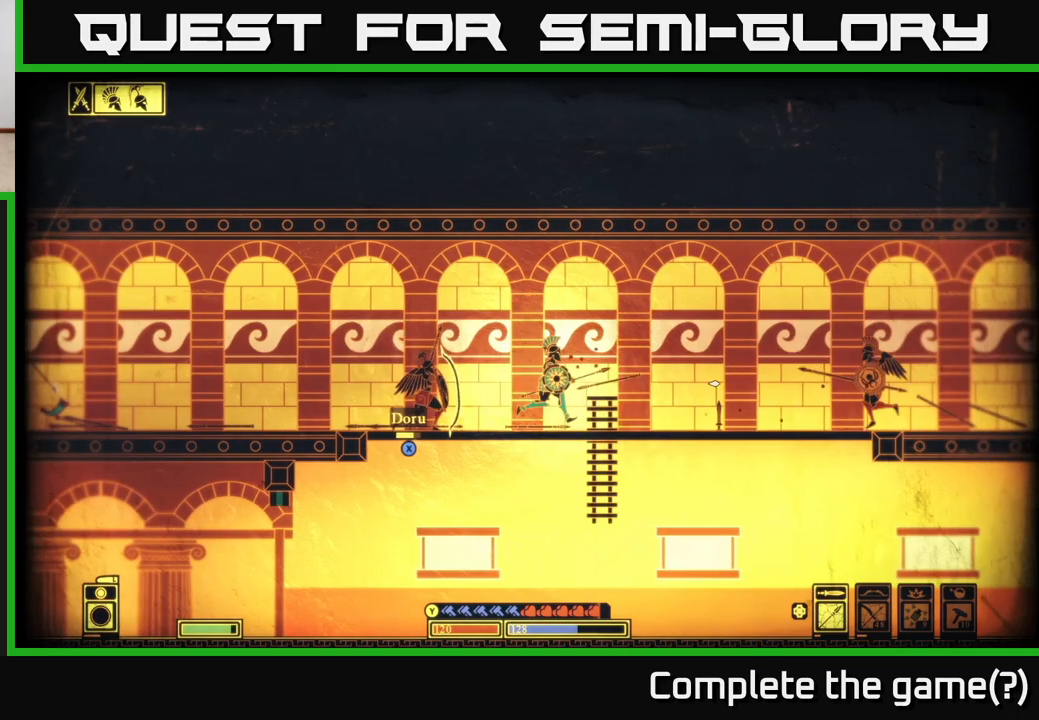
Gameplay with a controller (Xbox layout); each line is a JSON object with the inputs held at the frame after it. "events" lists button and stick changes between this image and that frame as [ms after this image, input, new state], when the widget could be followed in between.
{"buttons": ["X"], "left_stick": "left", "right_stick": "center", "events": [[283, "X", "down"], [333, "left_stick", "center"], [467, "left_stick", "left"]]}
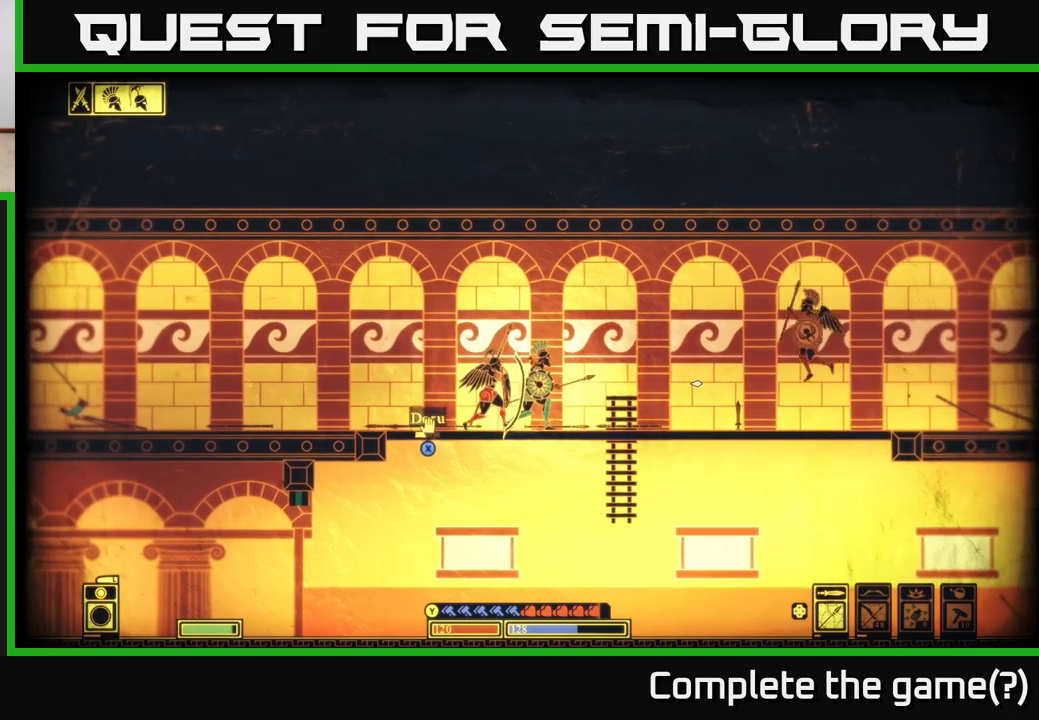
{"buttons": [], "left_stick": "left", "right_stick": "center", "events": [[450, "X", "up"]]}
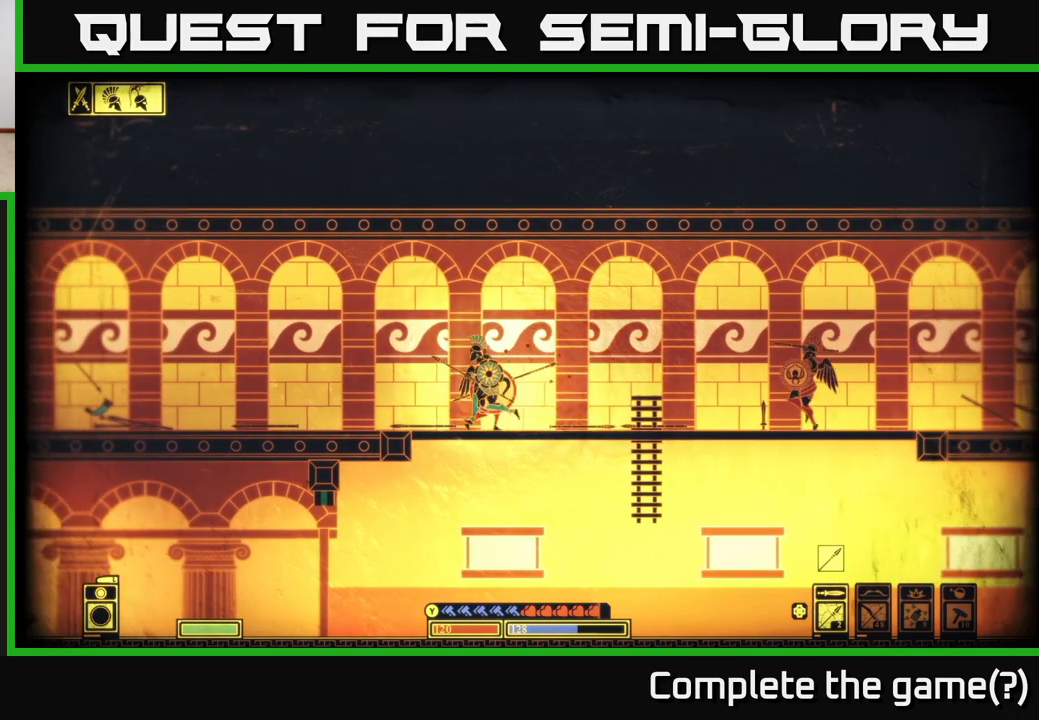
{"buttons": [], "left_stick": "right", "right_stick": "right", "events": [[17, "B", "down"], [133, "B", "up"], [250, "left_stick", "center"], [317, "left_stick", "right"], [350, "right_stick", "right"]]}
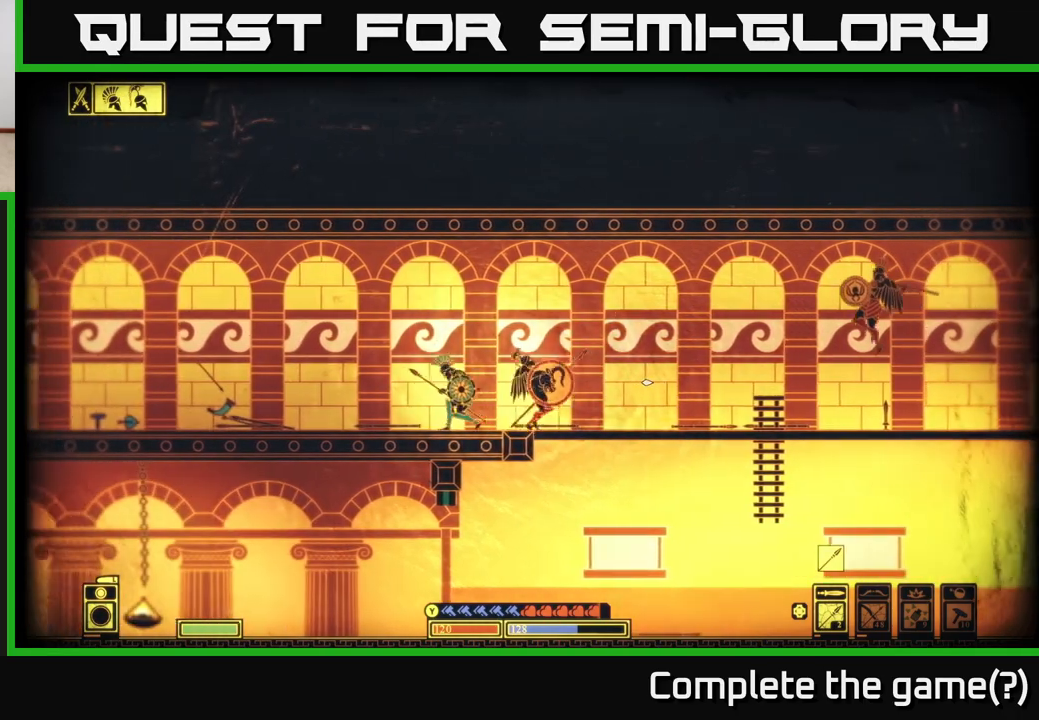
{"buttons": [], "left_stick": "right", "right_stick": "right", "events": [[117, "R2", "down"], [200, "R2", "up"], [300, "left_stick", "center"], [417, "left_stick", "right"]]}
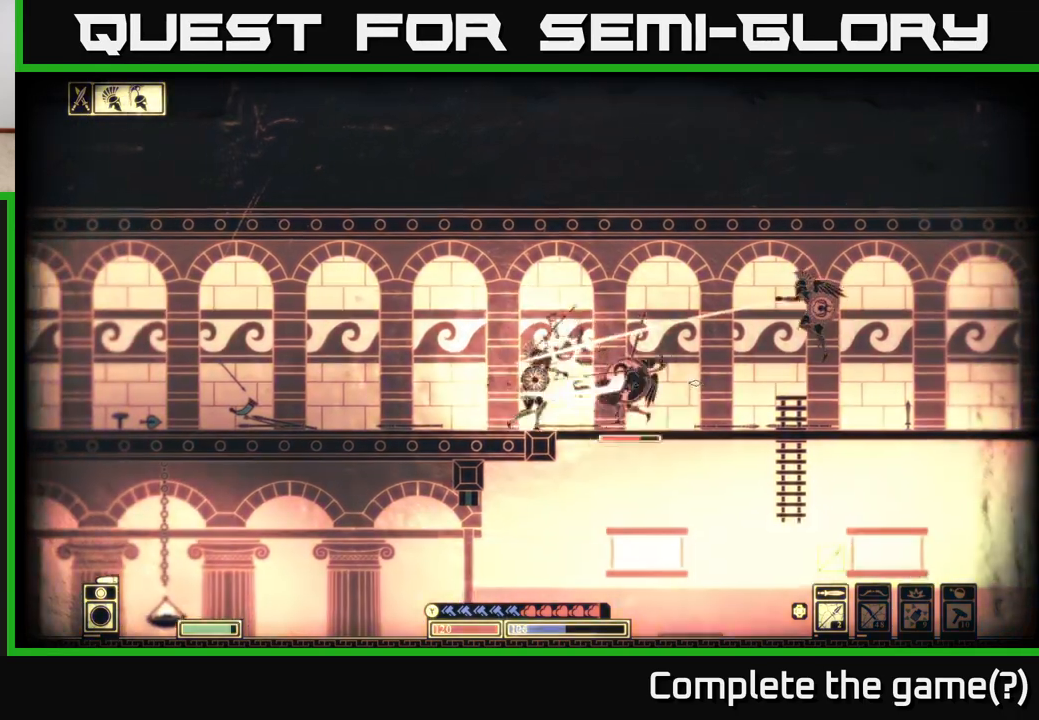
{"buttons": [], "left_stick": "right", "right_stick": "up-right", "events": [[200, "left_stick", "center"], [383, "left_stick", "right"], [483, "right_stick", "up-right"]]}
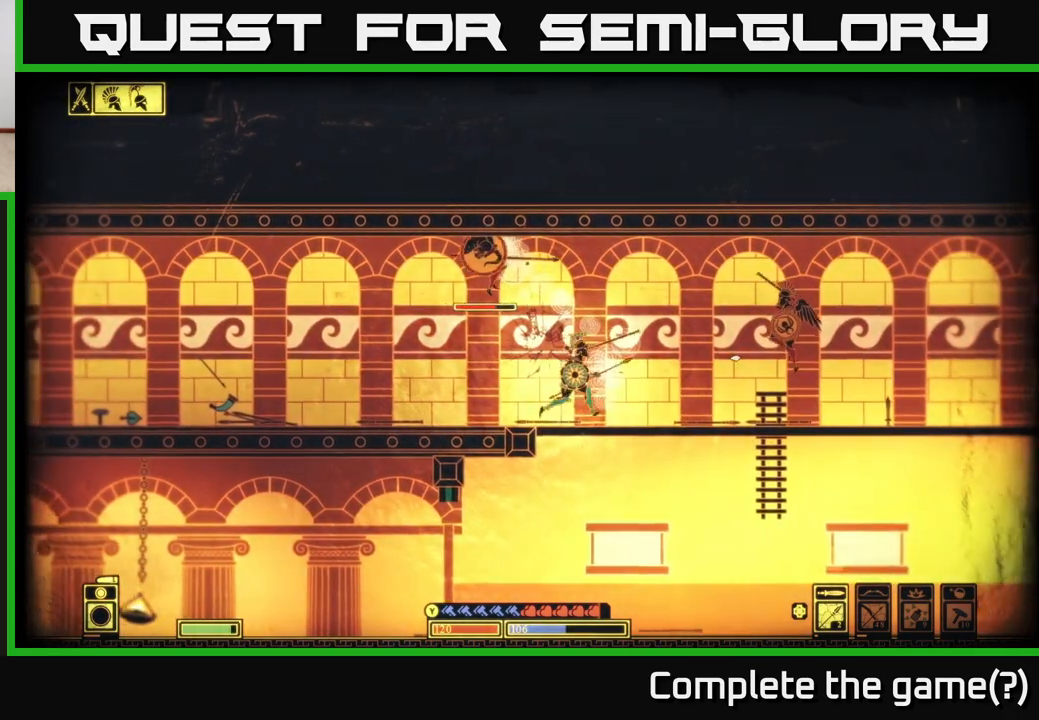
{"buttons": [], "left_stick": "left", "right_stick": "left", "events": [[17, "right_stick", "right"], [33, "right_stick", "up-left"], [67, "left_stick", "left"], [167, "R2", "down"], [283, "R2", "up"], [500, "right_stick", "left"]]}
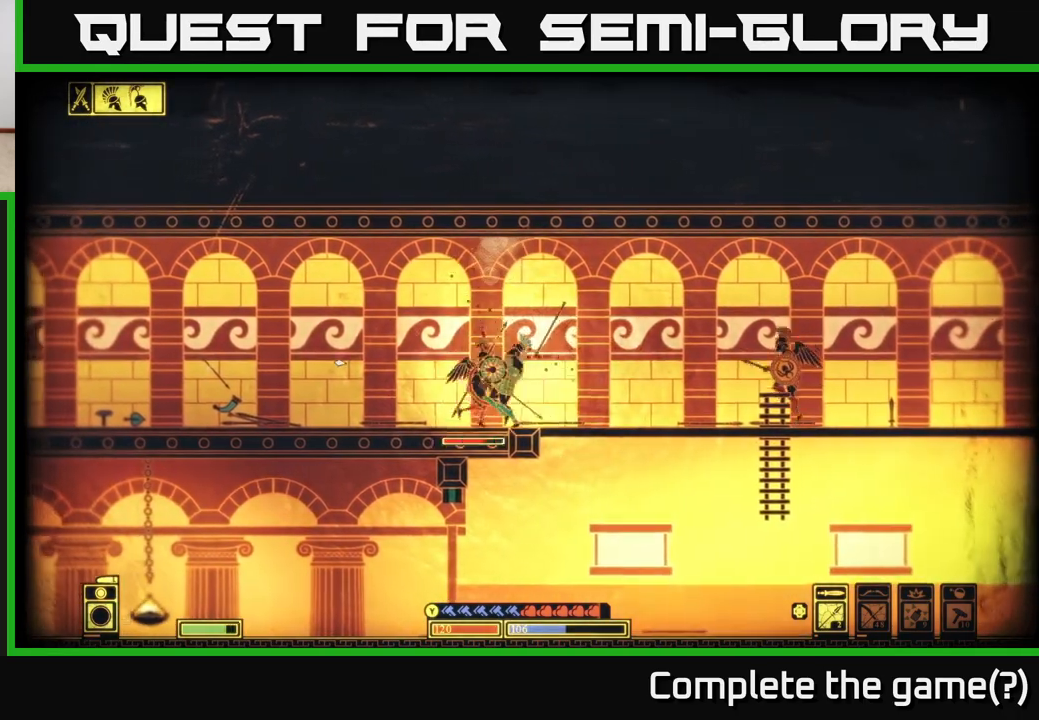
{"buttons": [], "left_stick": "left", "right_stick": "center", "events": [[33, "left_stick", "center"], [83, "left_stick", "right"], [150, "left_stick", "left"], [250, "right_stick", "center"], [367, "B", "down"], [500, "B", "up"]]}
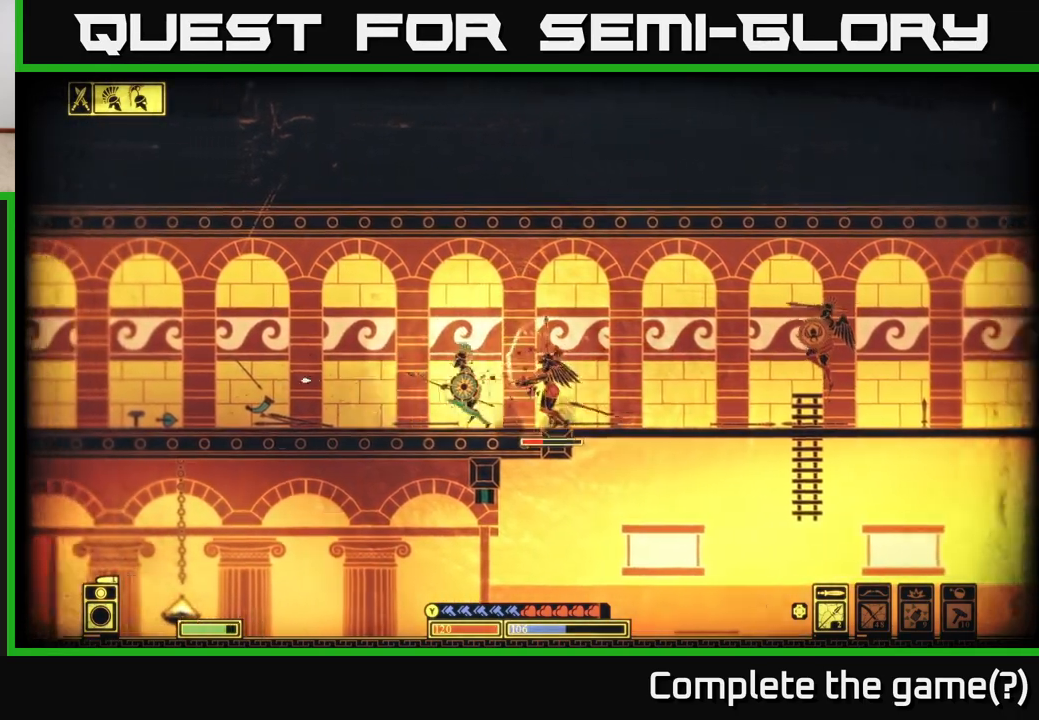
{"buttons": ["R2"], "left_stick": "right", "right_stick": "right", "events": [[83, "left_stick", "right"], [200, "right_stick", "right"], [383, "R2", "down"]]}
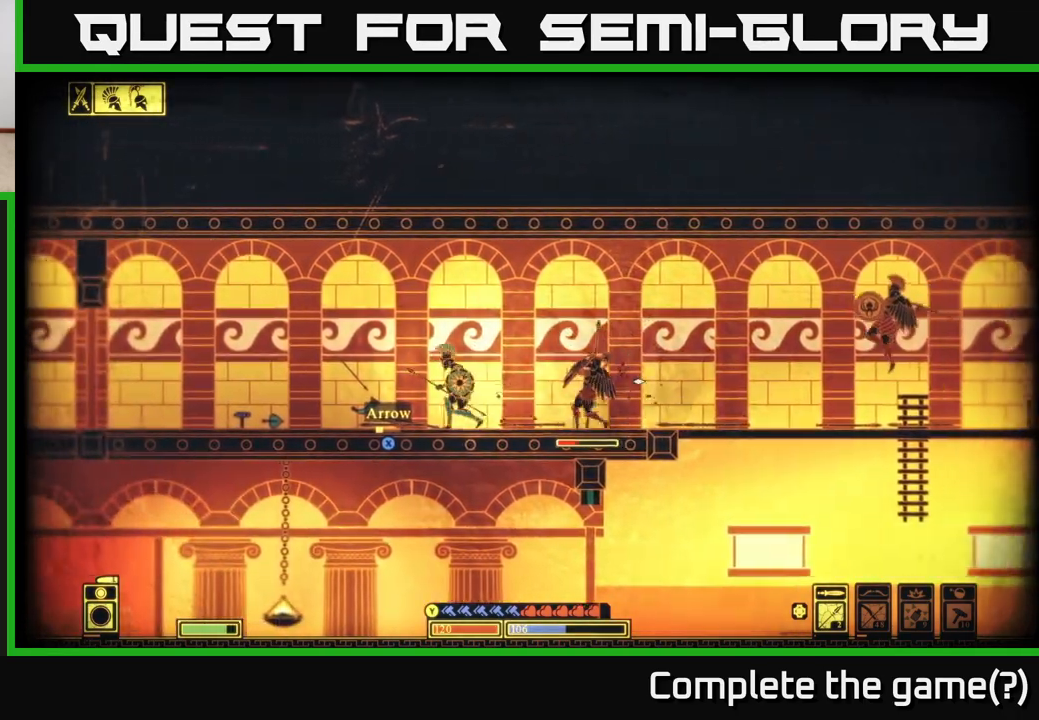
{"buttons": ["R2"], "left_stick": "center", "right_stick": "right", "events": [[17, "R2", "up"], [67, "left_stick", "center"], [200, "left_stick", "right"], [367, "left_stick", "center"], [467, "R2", "down"]]}
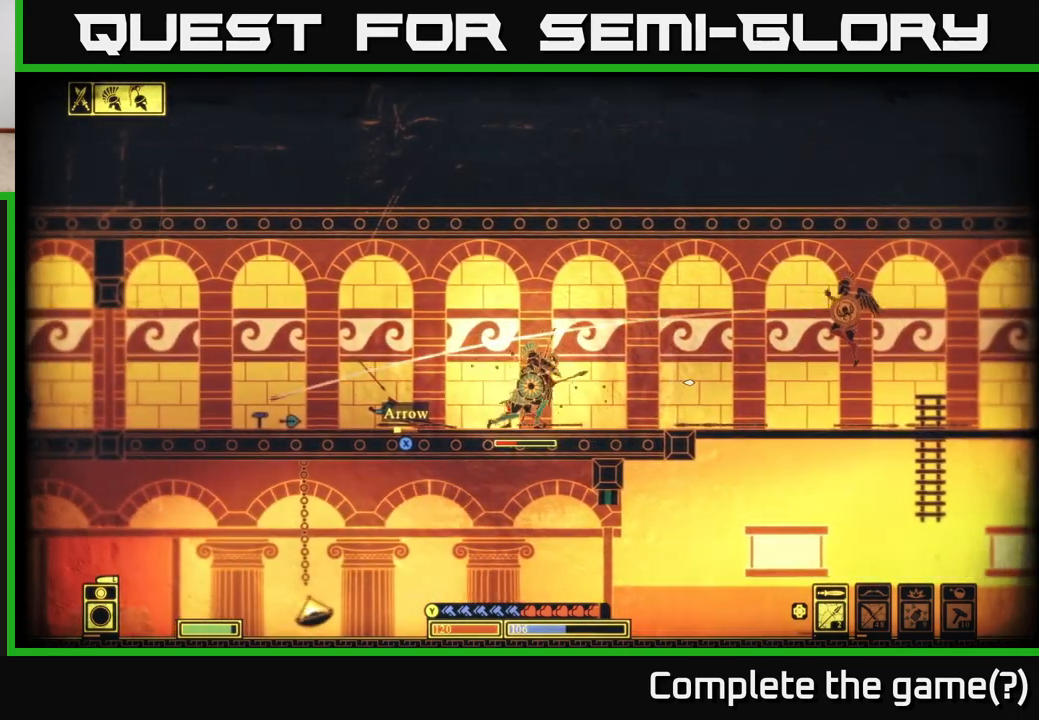
{"buttons": [], "left_stick": "right", "right_stick": "right", "events": [[67, "R2", "up"], [67, "left_stick", "right"], [267, "left_stick", "left"], [333, "left_stick", "center"], [400, "left_stick", "right"]]}
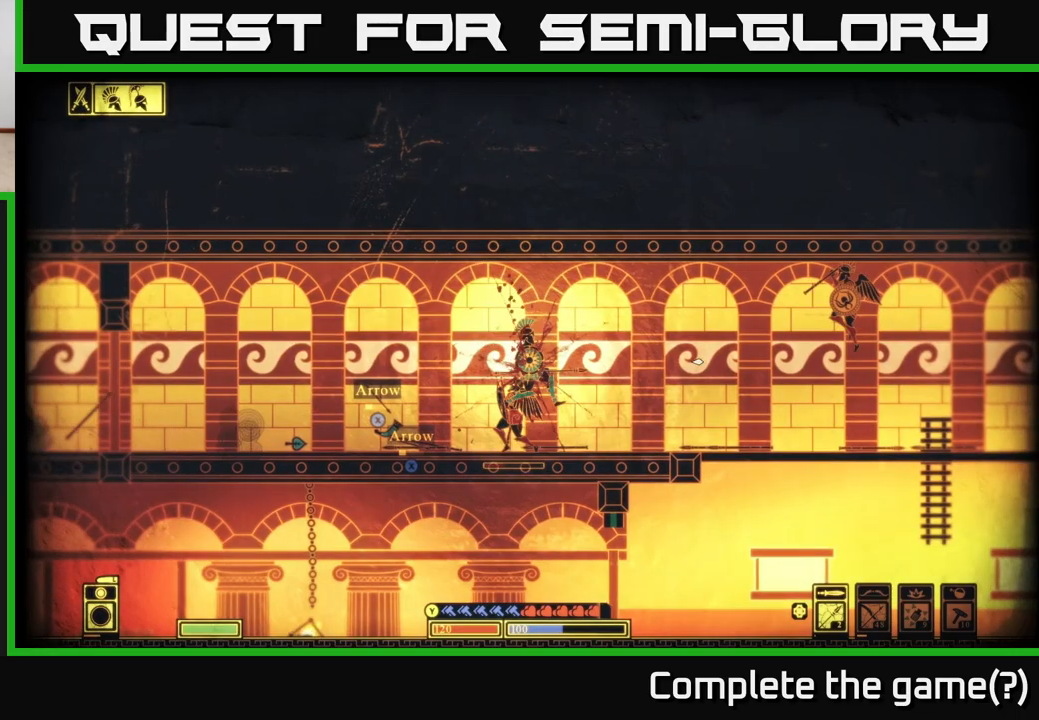
{"buttons": [], "left_stick": "left", "right_stick": "right", "events": [[117, "left_stick", "left"], [233, "R2", "down"], [283, "right_stick", "center"], [300, "left_stick", "right"], [333, "R2", "up"], [383, "right_stick", "right"], [500, "left_stick", "left"]]}
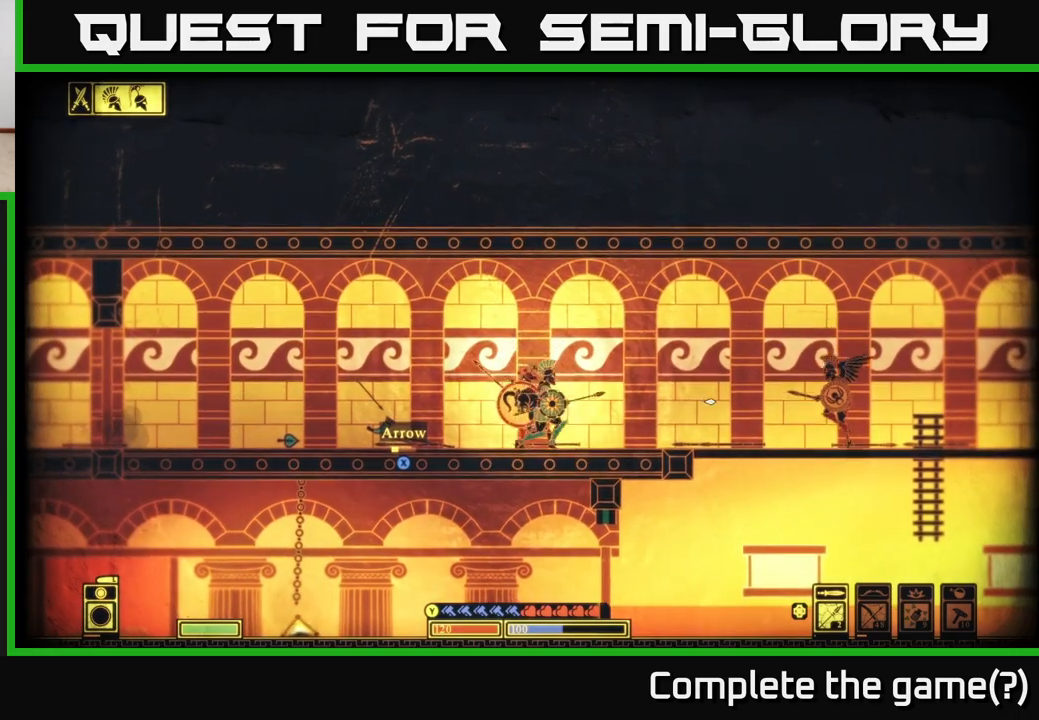
{"buttons": [], "left_stick": "right", "right_stick": "right", "events": [[233, "left_stick", "center"], [283, "left_stick", "right"], [350, "R2", "down"], [450, "R2", "up"]]}
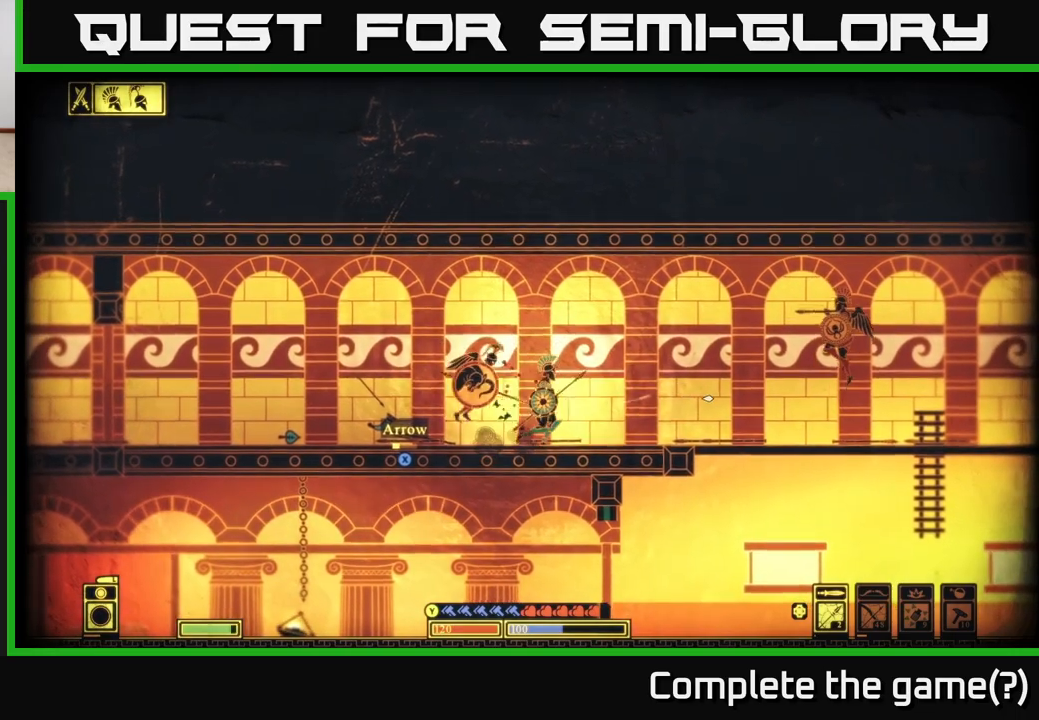
{"buttons": [], "left_stick": "right", "right_stick": "center", "events": [[117, "right_stick", "center"], [167, "right_stick", "left"], [217, "right_stick", "center"], [367, "B", "down"], [483, "B", "up"]]}
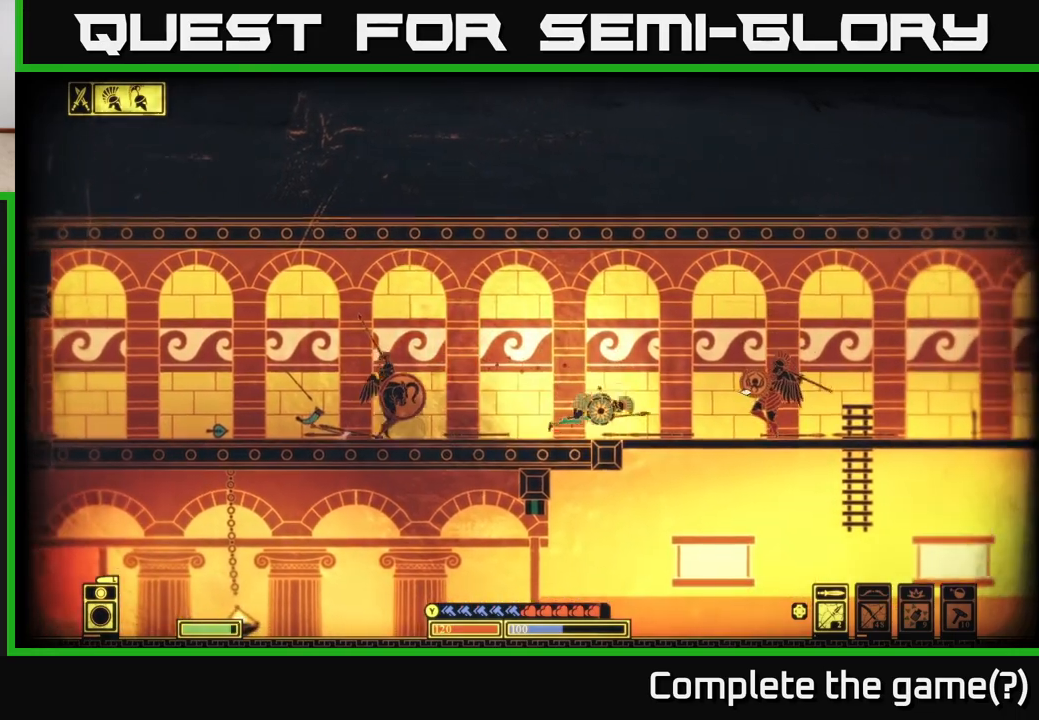
{"buttons": [], "left_stick": "right", "right_stick": "center", "events": []}
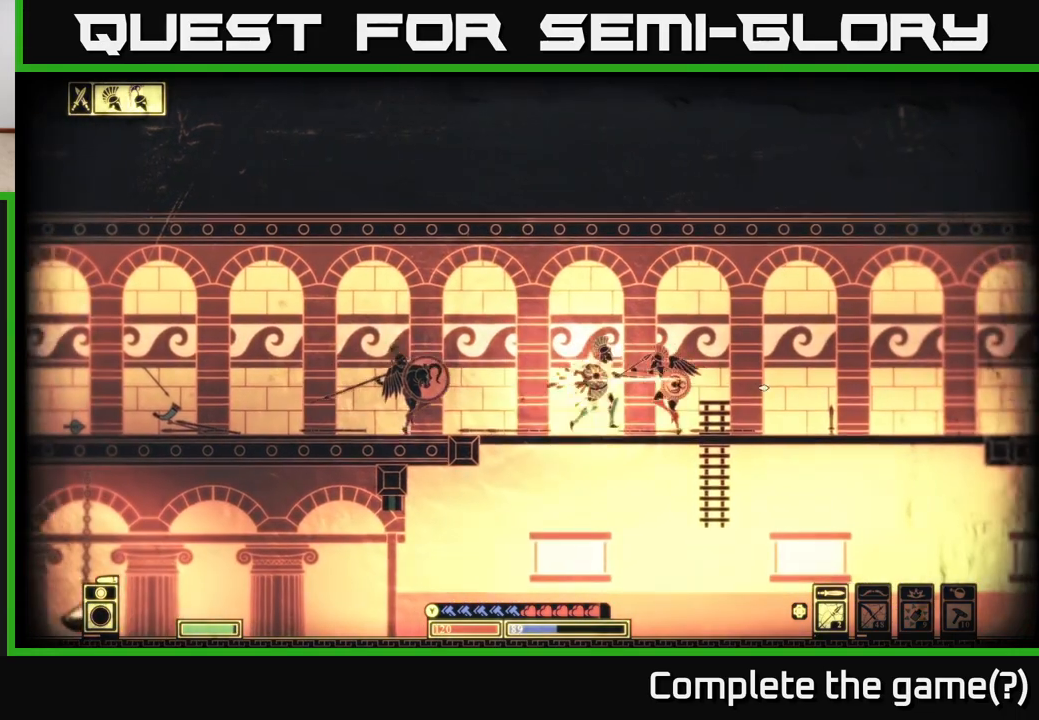
{"buttons": [], "left_stick": "center", "right_stick": "left", "events": [[133, "right_stick", "right"], [317, "R2", "down"], [333, "right_stick", "left"], [450, "R2", "up"], [467, "left_stick", "center"]]}
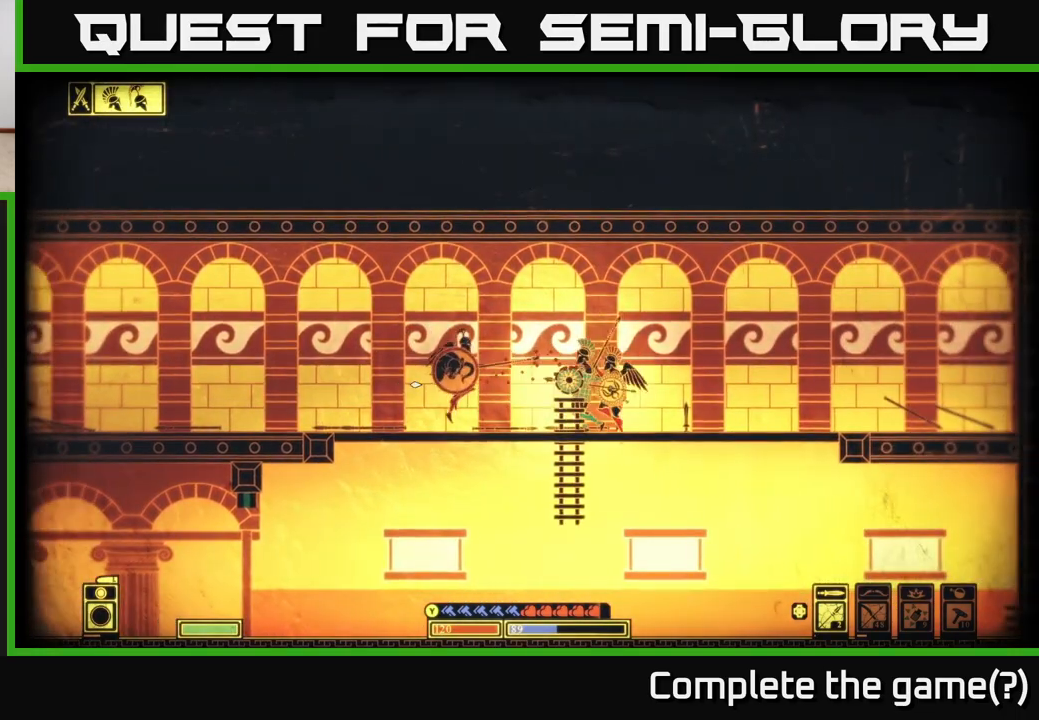
{"buttons": [], "left_stick": "right", "right_stick": "left", "events": [[67, "left_stick", "left"], [217, "left_stick", "right"]]}
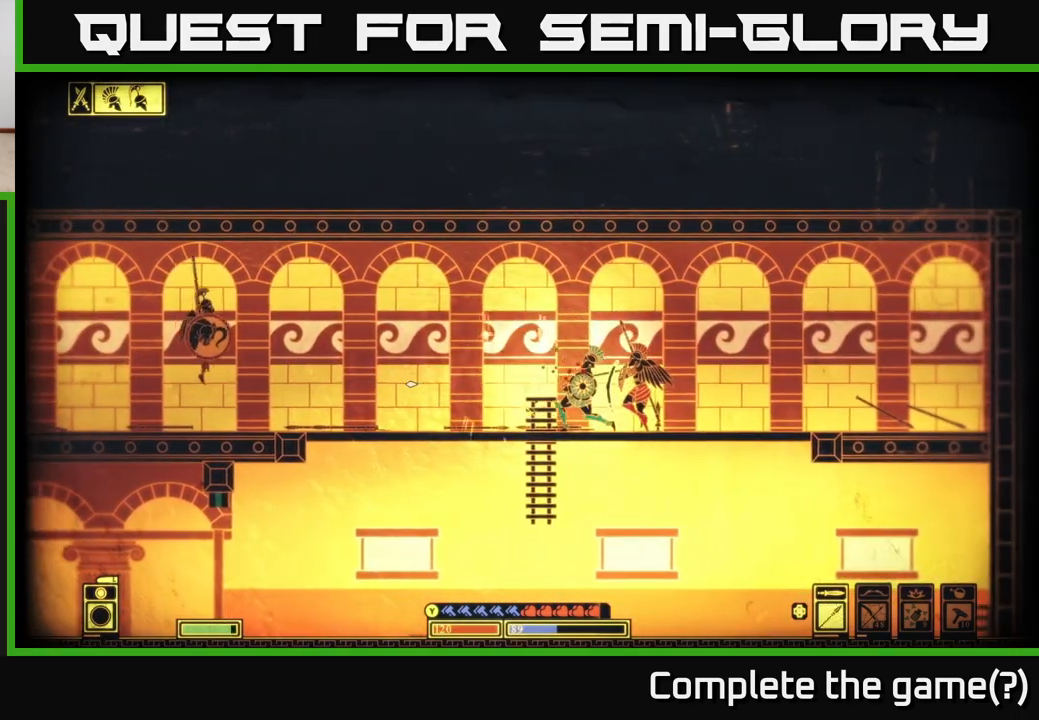
{"buttons": [], "left_stick": "right", "right_stick": "right", "events": [[433, "right_stick", "right"]]}
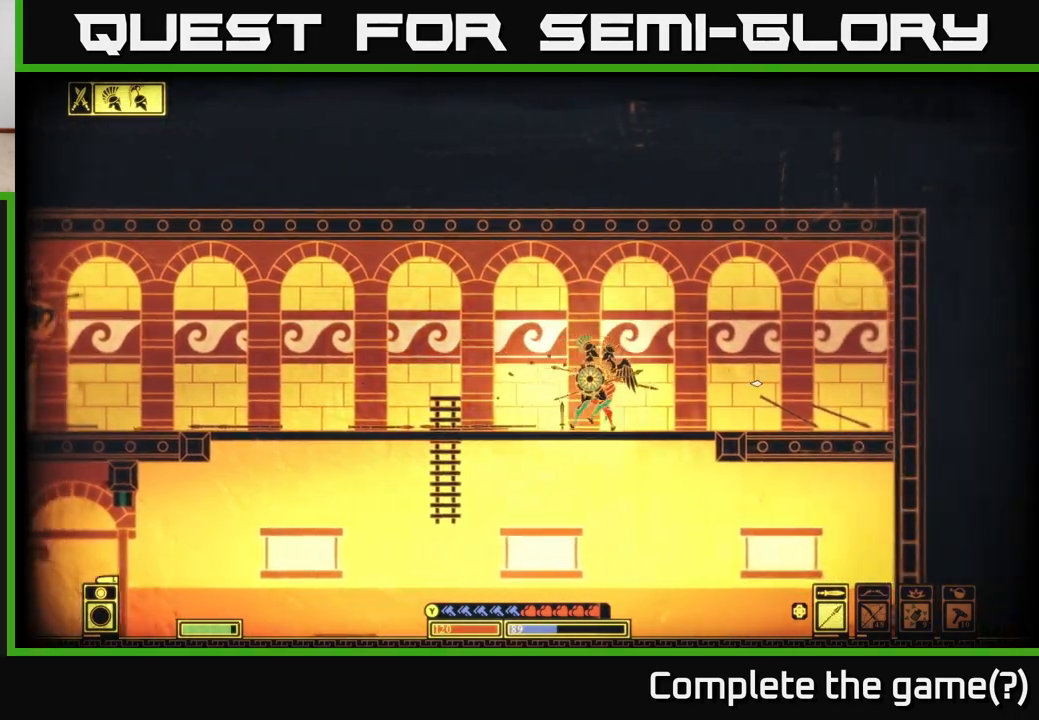
{"buttons": [], "left_stick": "center", "right_stick": "right", "events": [[233, "right_stick", "left"], [317, "R2", "down"], [350, "right_stick", "right"], [417, "R2", "up"], [483, "left_stick", "center"]]}
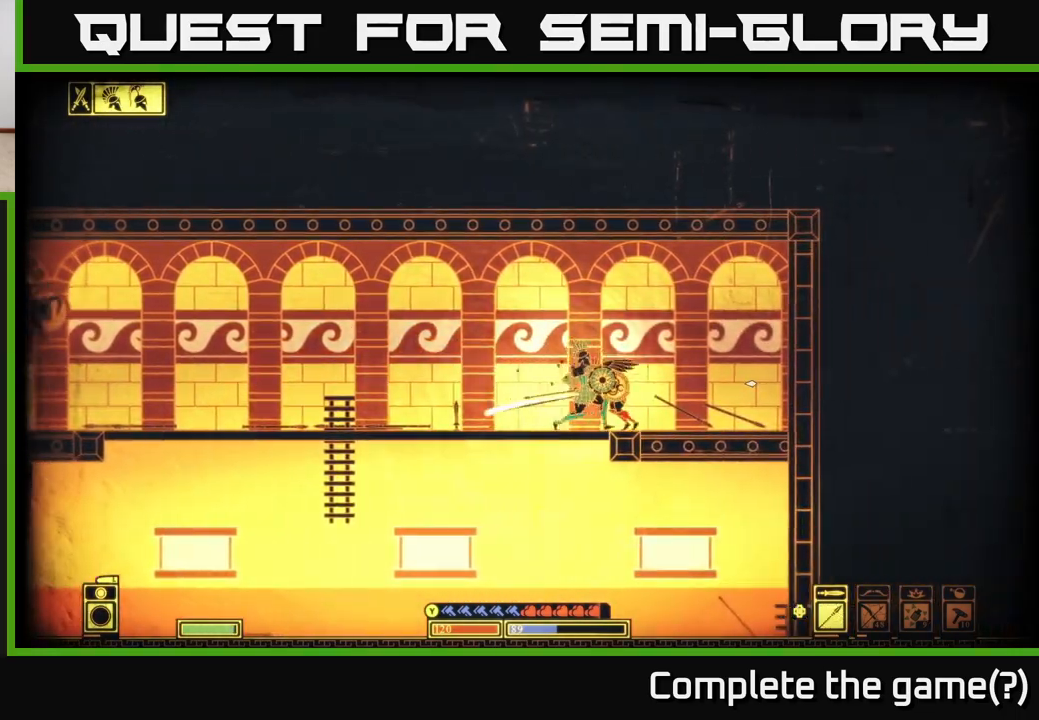
{"buttons": [], "left_stick": "center", "right_stick": "right", "events": [[17, "left_stick", "left"], [167, "left_stick", "center"], [217, "left_stick", "right"], [367, "left_stick", "center"]]}
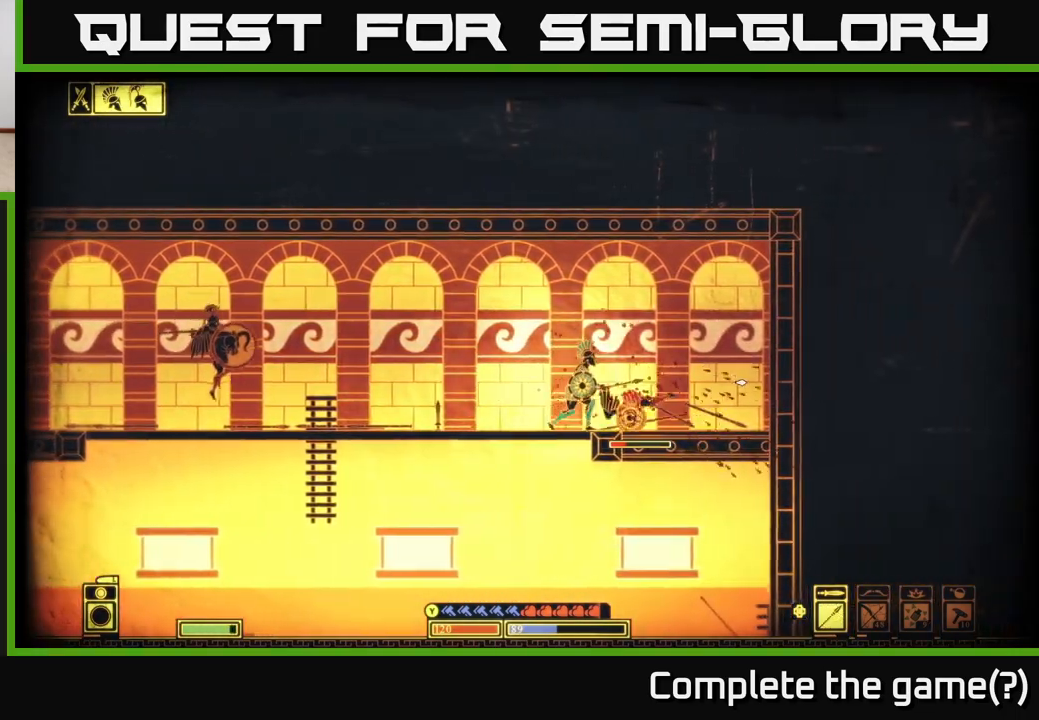
{"buttons": [], "left_stick": "left", "right_stick": "left", "events": [[17, "left_stick", "right"], [300, "left_stick", "center"], [333, "R2", "down"], [350, "left_stick", "left"], [367, "right_stick", "left"], [483, "R2", "up"]]}
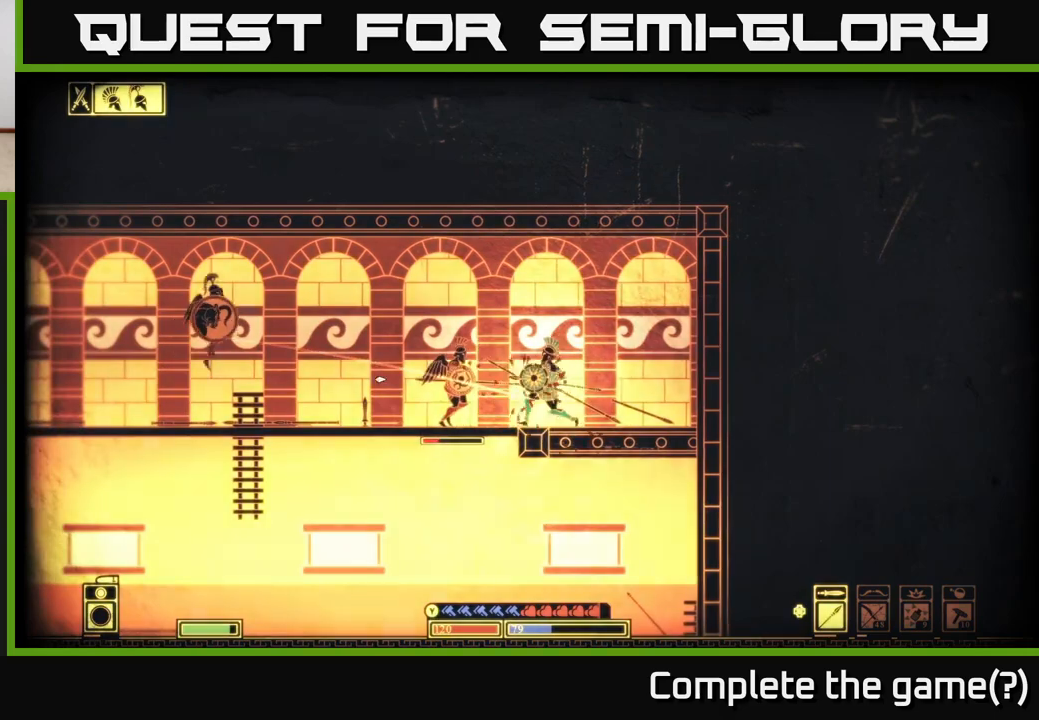
{"buttons": [], "left_stick": "center", "right_stick": "left", "events": [[433, "left_stick", "center"]]}
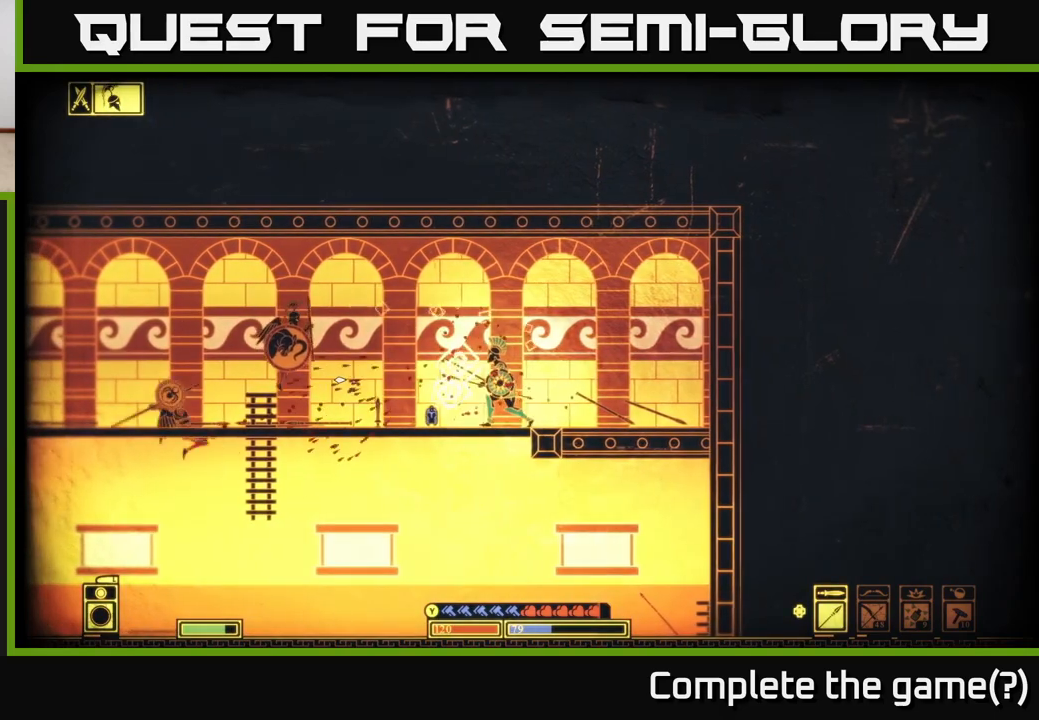
{"buttons": ["R2"], "left_stick": "left", "right_stick": "left", "events": [[100, "left_stick", "left"], [433, "R2", "down"]]}
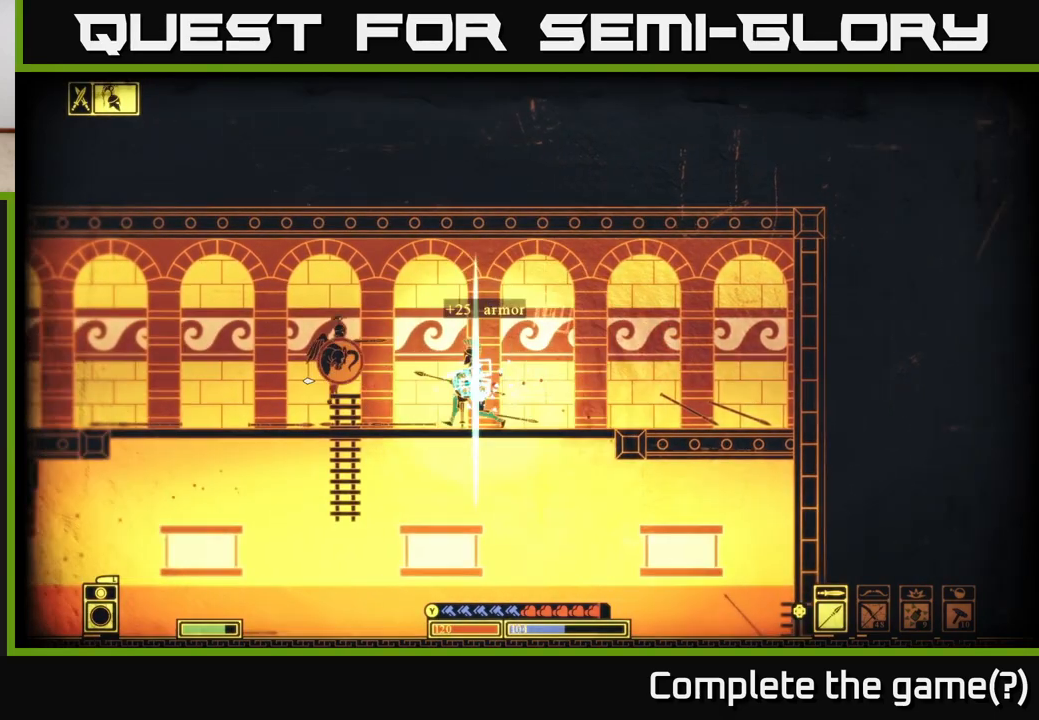
{"buttons": [], "left_stick": "right", "right_stick": "left", "events": [[33, "R2", "up"], [400, "left_stick", "right"]]}
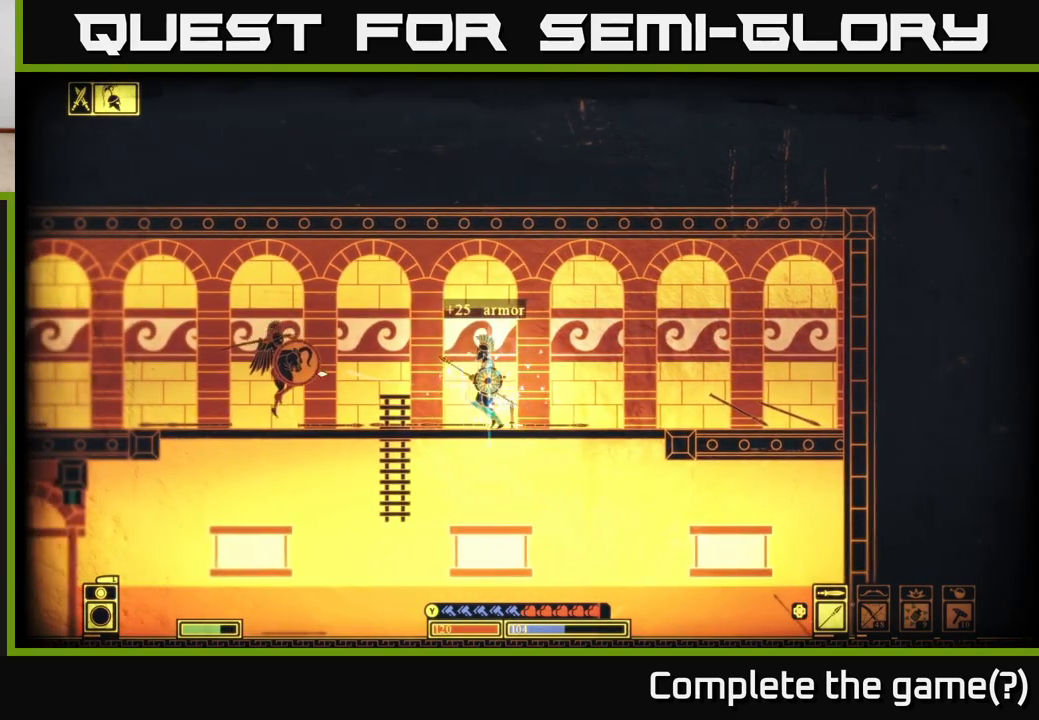
{"buttons": [], "left_stick": "right", "right_stick": "center", "events": [[67, "right_stick", "center"], [167, "B", "down"], [383, "B", "up"]]}
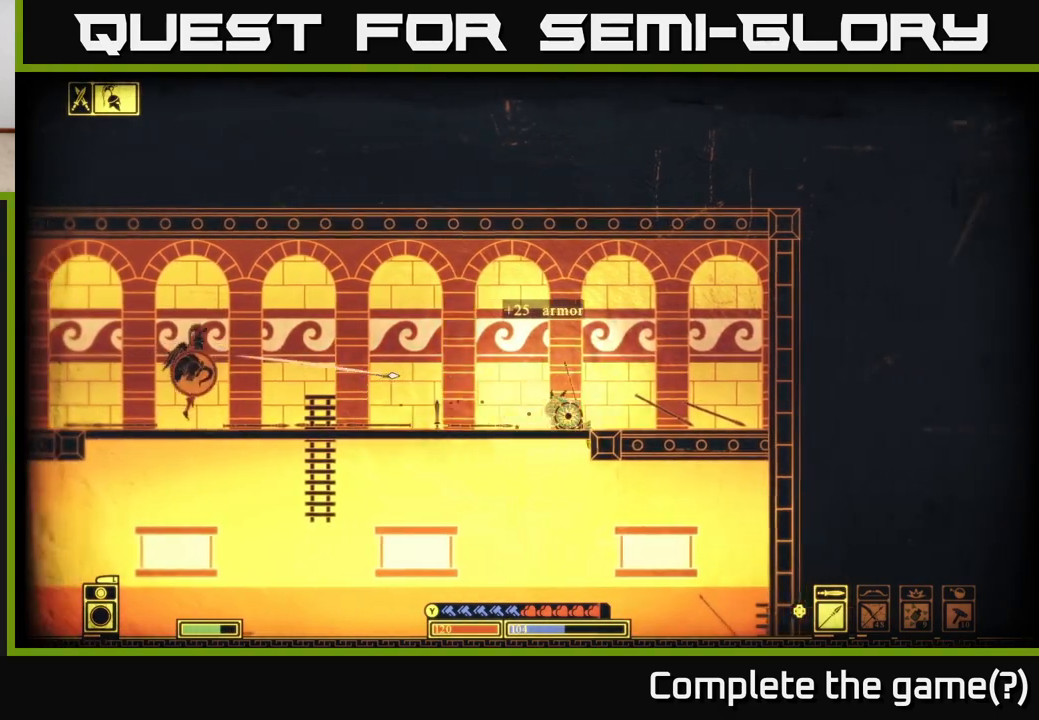
{"buttons": [], "left_stick": "left", "right_stick": "left", "events": [[17, "L2", "down"], [167, "right_stick", "left"], [367, "L2", "up"], [450, "left_stick", "left"]]}
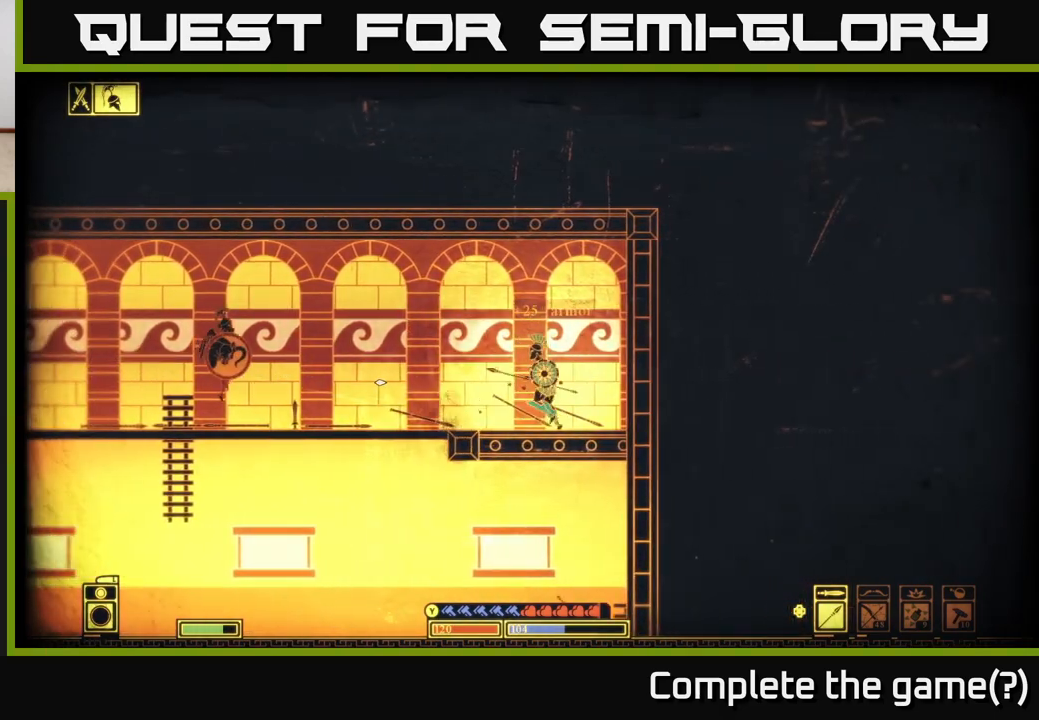
{"buttons": [], "left_stick": "left", "right_stick": "left", "events": [[233, "R2", "down"], [350, "R2", "up"]]}
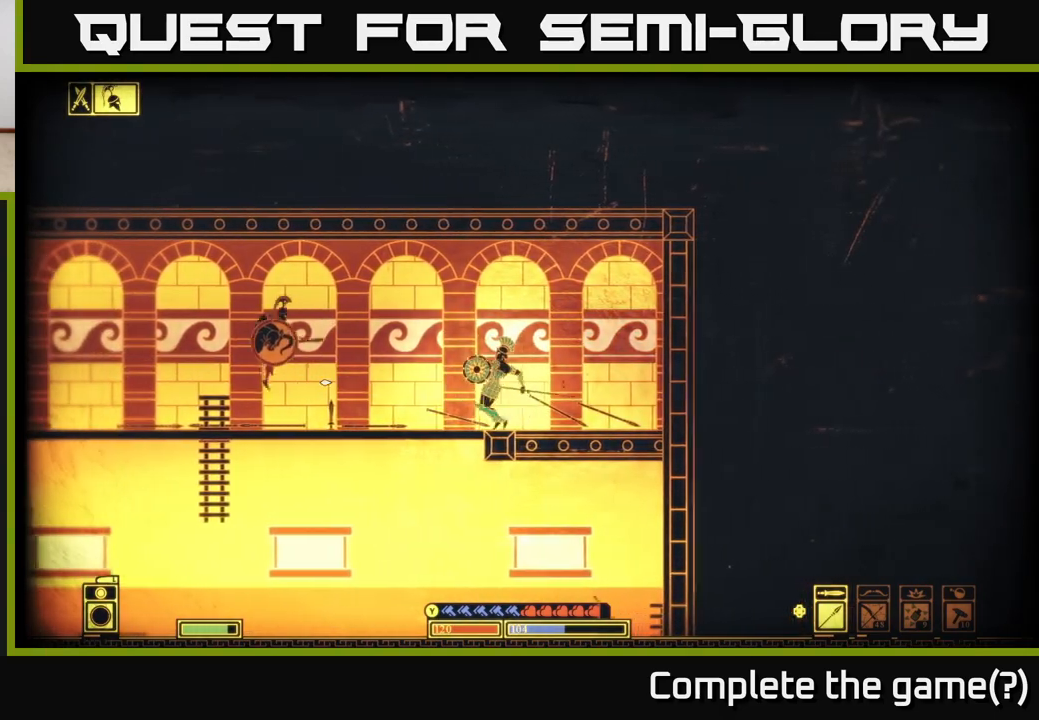
{"buttons": [], "left_stick": "right", "right_stick": "left", "events": [[250, "left_stick", "right"]]}
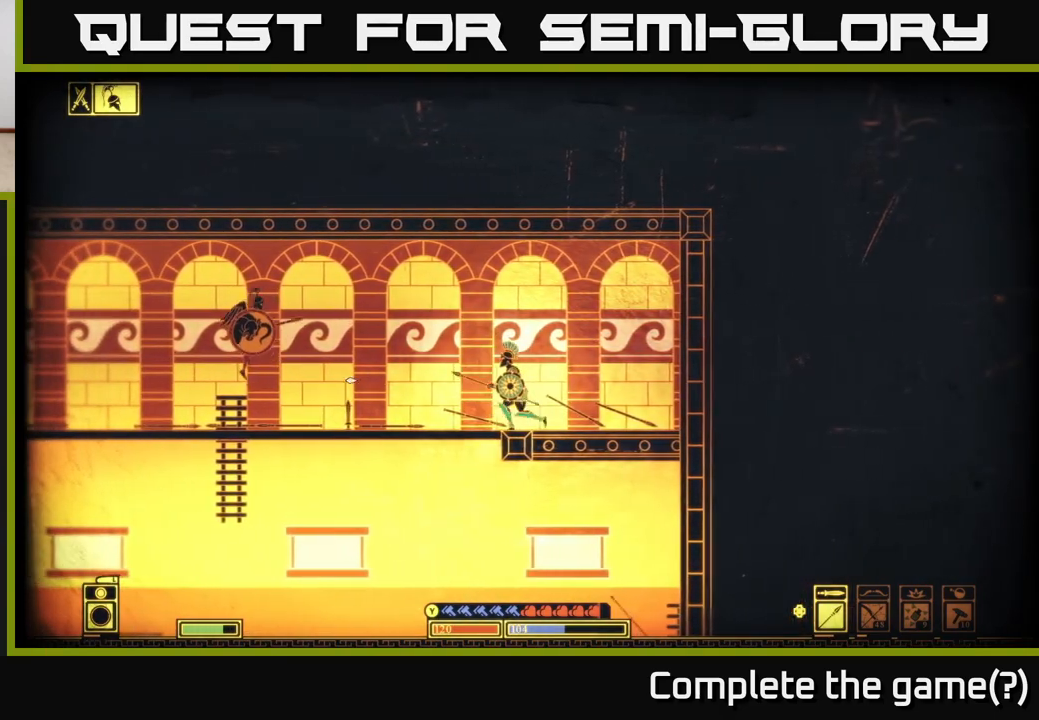
{"buttons": ["R1"], "left_stick": "center", "right_stick": "up-left", "events": [[117, "R1", "down"], [117, "left_stick", "center"], [167, "right_stick", "up-left"]]}
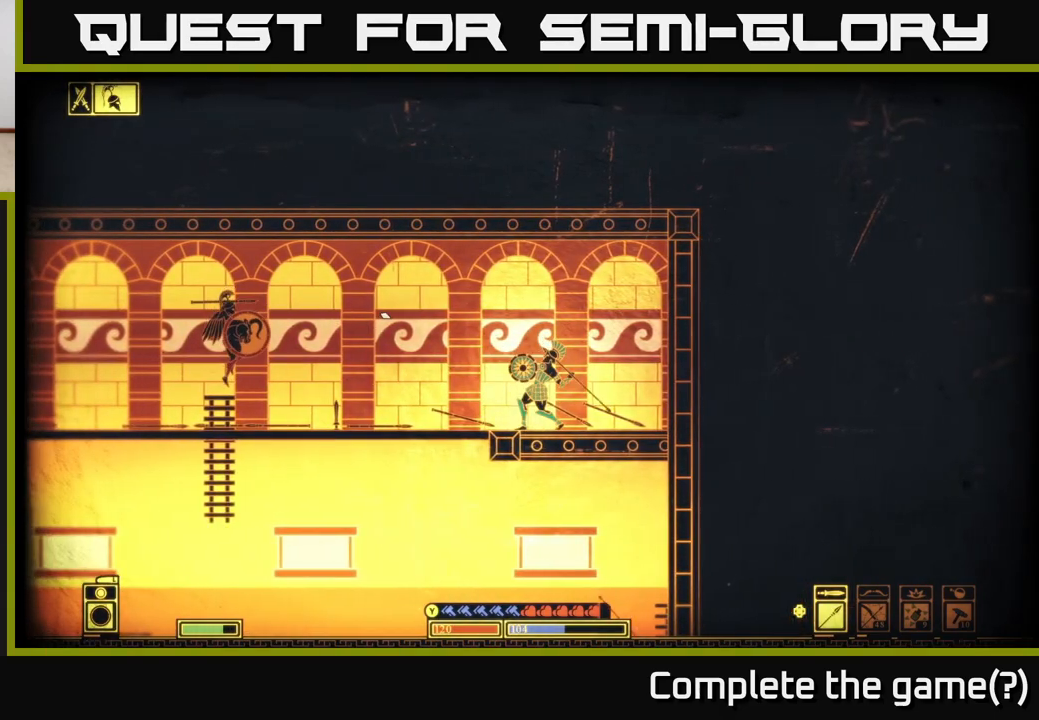
{"buttons": [], "left_stick": "right", "right_stick": "left", "events": [[200, "R1", "up"], [217, "left_stick", "right"], [217, "right_stick", "left"]]}
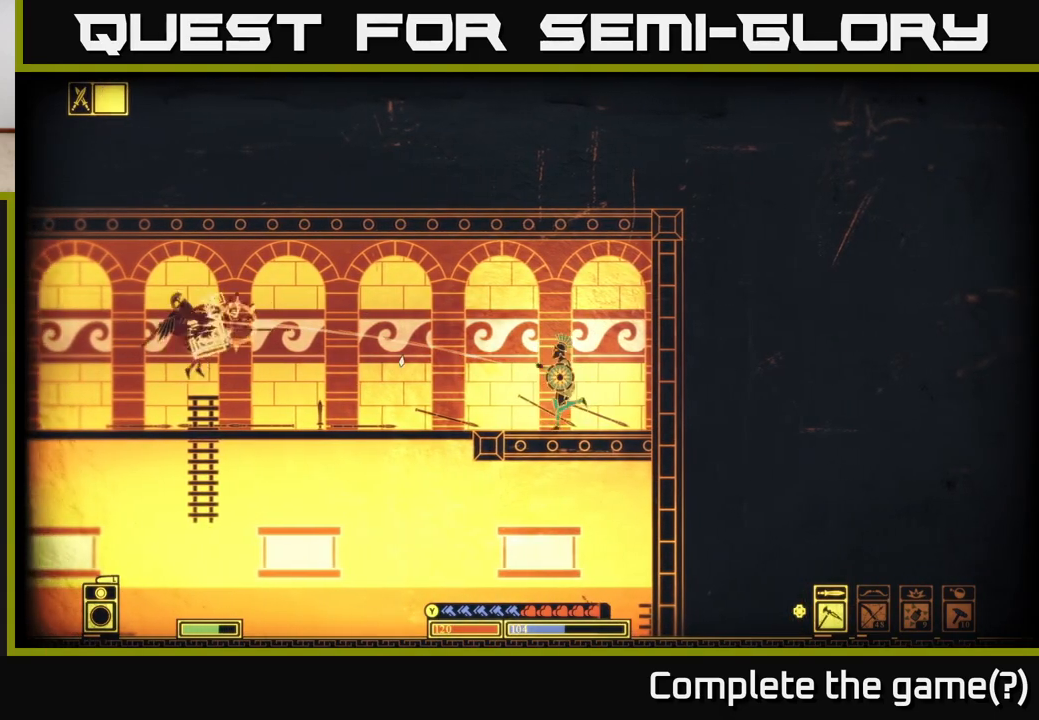
{"buttons": [], "left_stick": "left", "right_stick": "center", "events": [[33, "right_stick", "center"], [267, "left_stick", "left"]]}
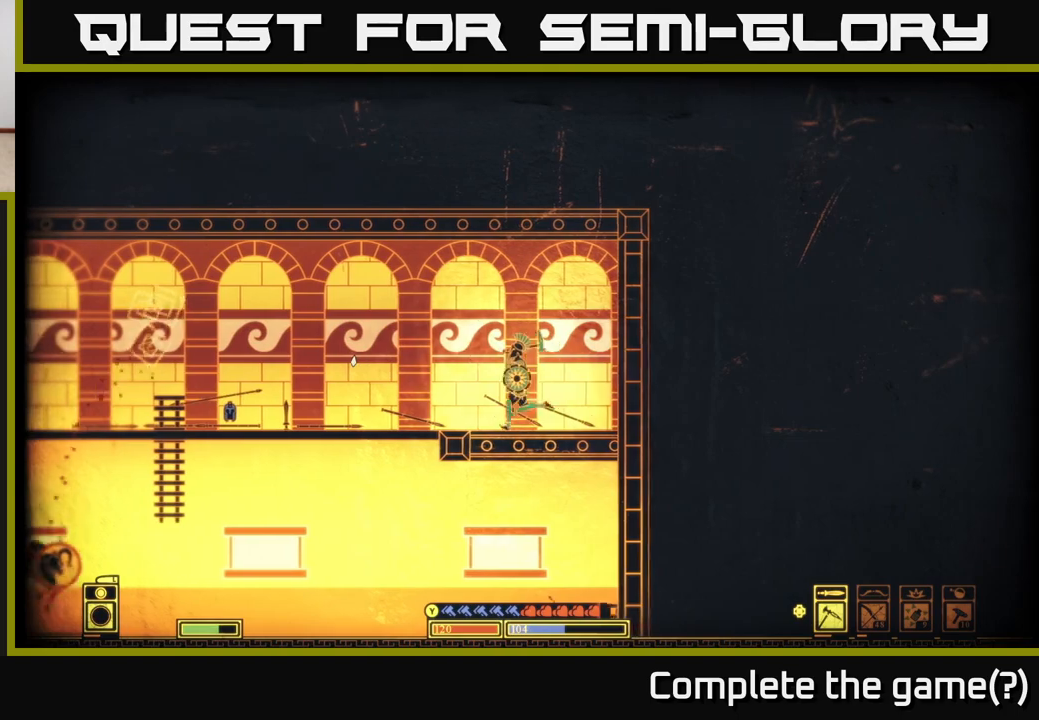
{"buttons": [], "left_stick": "left", "right_stick": "center", "events": []}